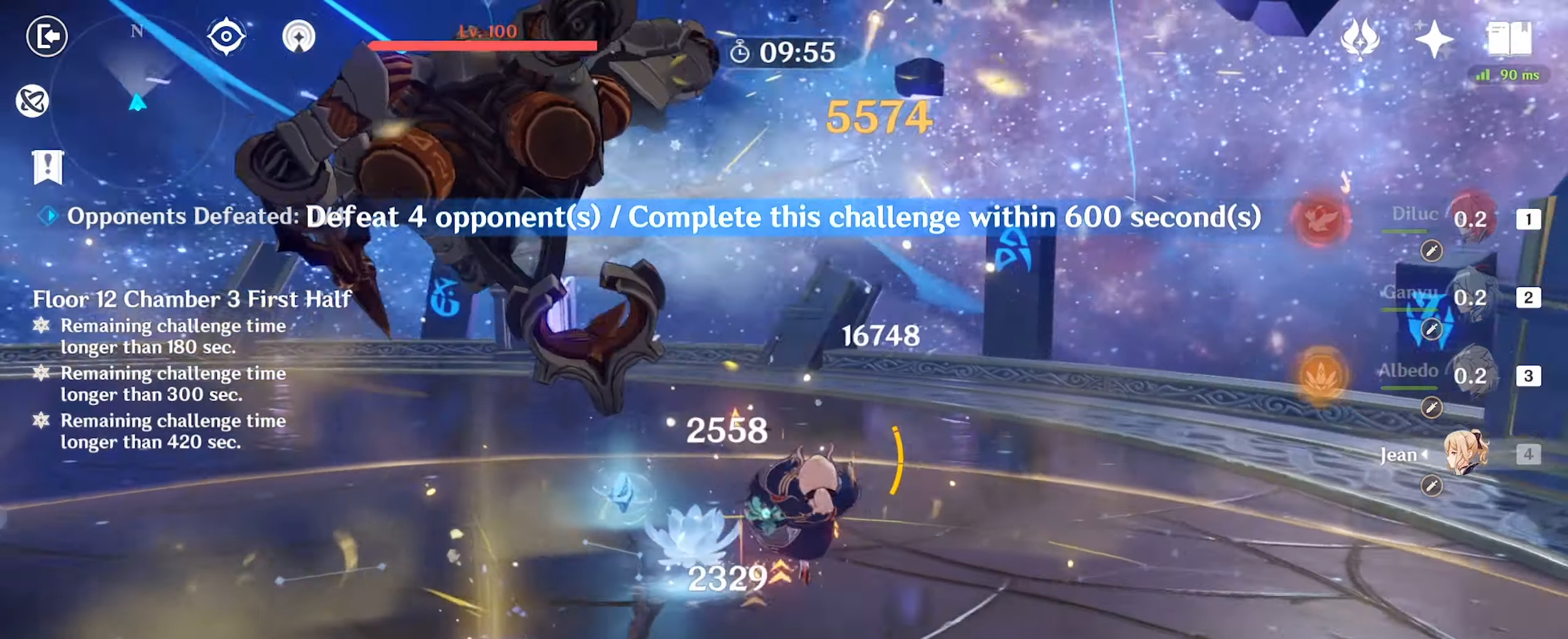
Gameplay with keyboard and mouse; each line is a JSON object with the keys and mouse buttons held at the frame after it. "events" lists presses ("down") and releases ("up") of ".", "/", "0", "1", "2", "3", "4", "5", "6", "7", "8", "9", "a", "alt_l", "alt_r", "b", "backslash", "backspace", "c", "caps_lock", "comma", "ctrl_l", "ctrl_r", "d", "e", "equals", "f", "g", "h", "i", "j", "k", "l", "lbracket", "m", "minus", "n", "o", "p", "q", "quote", "r", "rbracket", "return", "s", "semicolon", "shift_l", "shift_r", "space", "super", "t", "tab", "tilde", "u", "v", "w", "x", "y", "z", "mouse_left" and "mouse_right" between this image and that frame as [ms after this image, input, new state], when the widget could be followed in between. "mouse_left", "mouse_right" = the "left", "right" buttons of the "mouse" list. No other keys are recorded. Mouse movement is not recorded.
{"keys": ["d", "w"], "mouse": [], "events": [[267, "mouse_right", "down"], [367, "mouse_right", "up"], [400, "d", "down"], [467, "mouse_right", "down"], [500, "mouse_right", "up"]]}
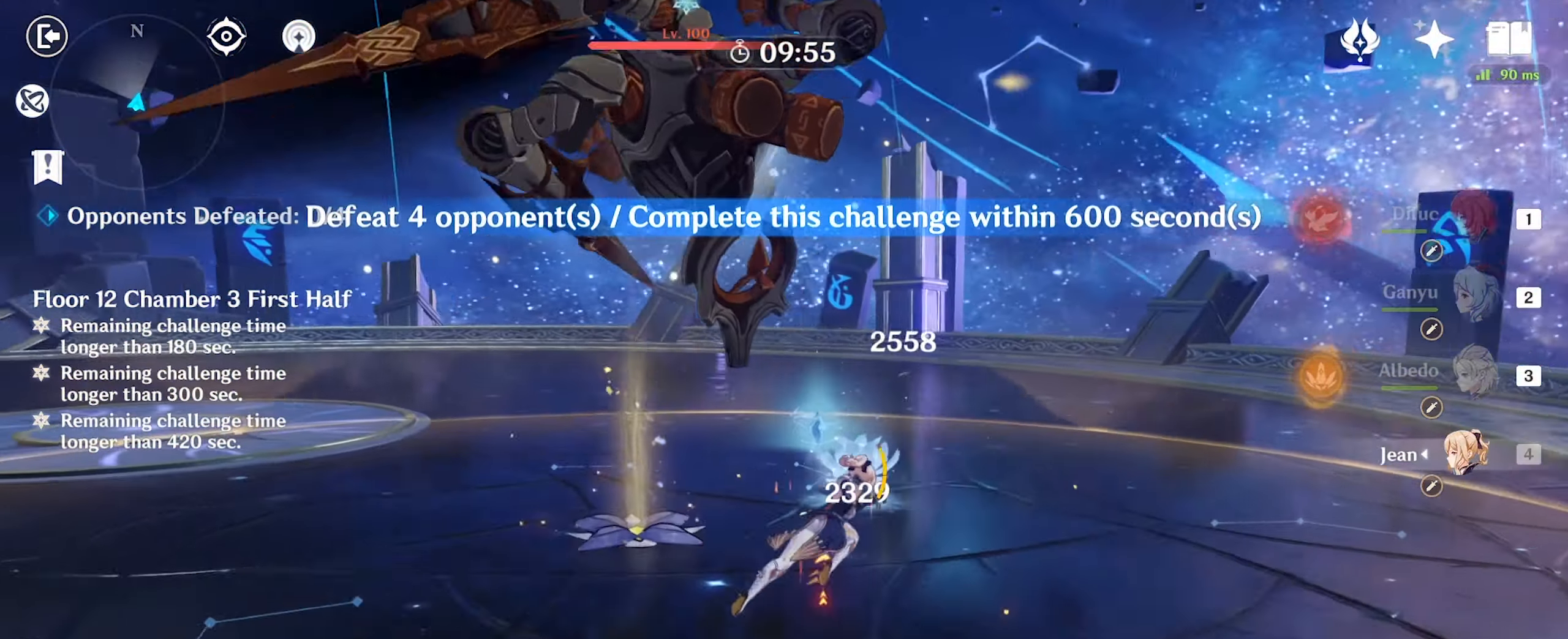
{"keys": ["w"], "mouse": [], "events": [[33, "d", "up"], [167, "alt_l", "down"], [300, "3", "down"], [400, "3", "up"], [433, "alt_l", "up"]]}
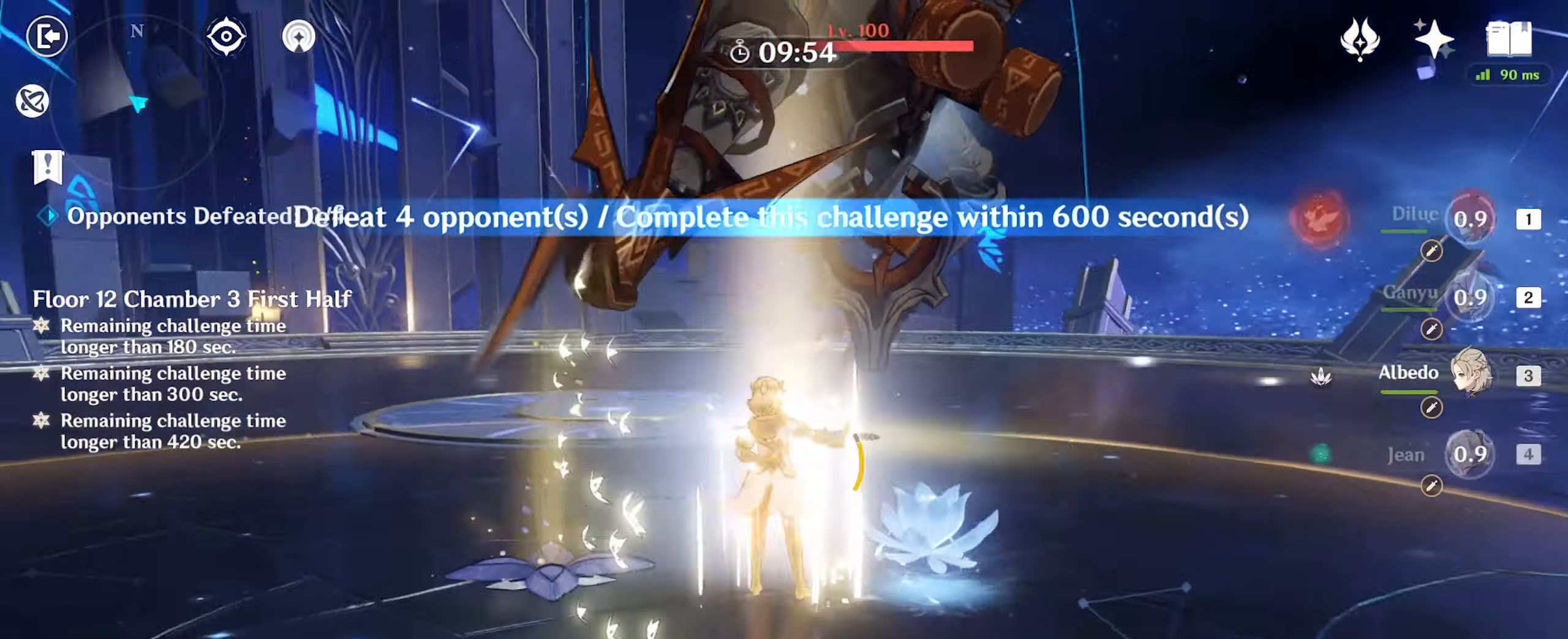
{"keys": ["w"], "mouse": [], "events": []}
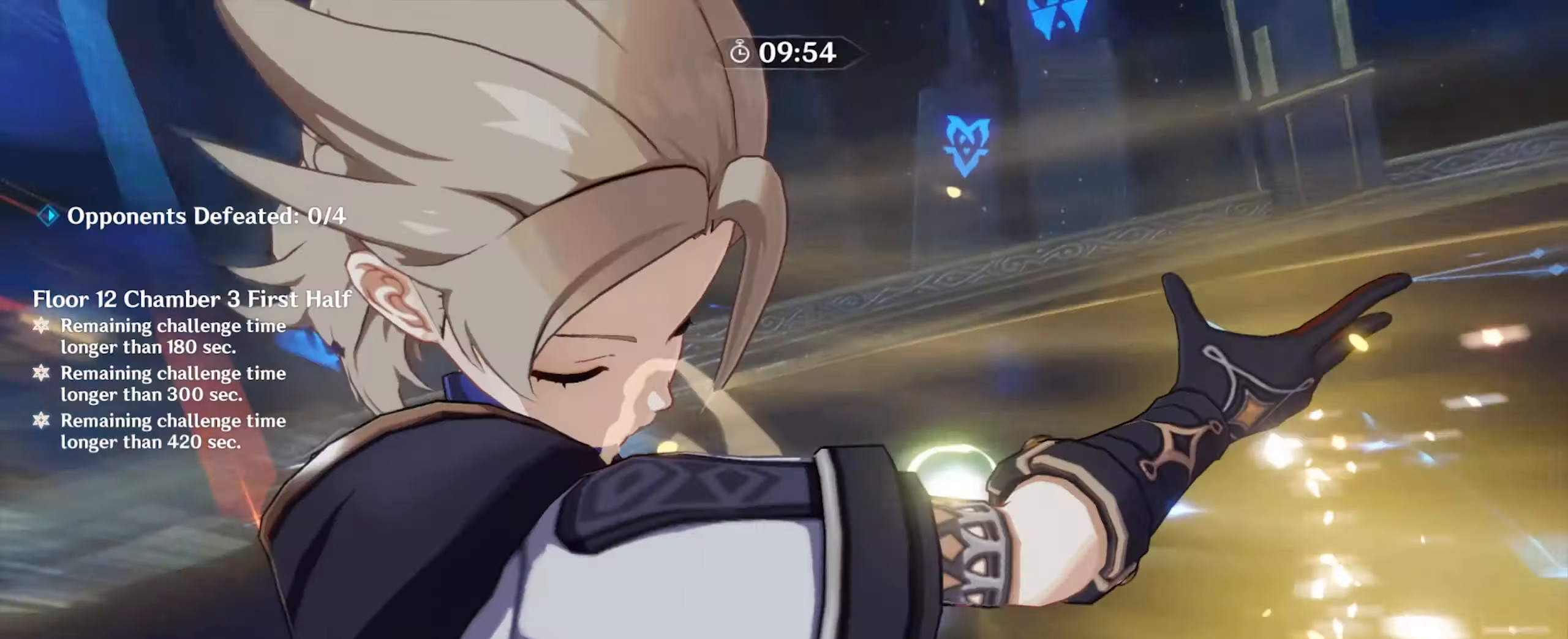
{"keys": ["w"], "mouse": [], "events": []}
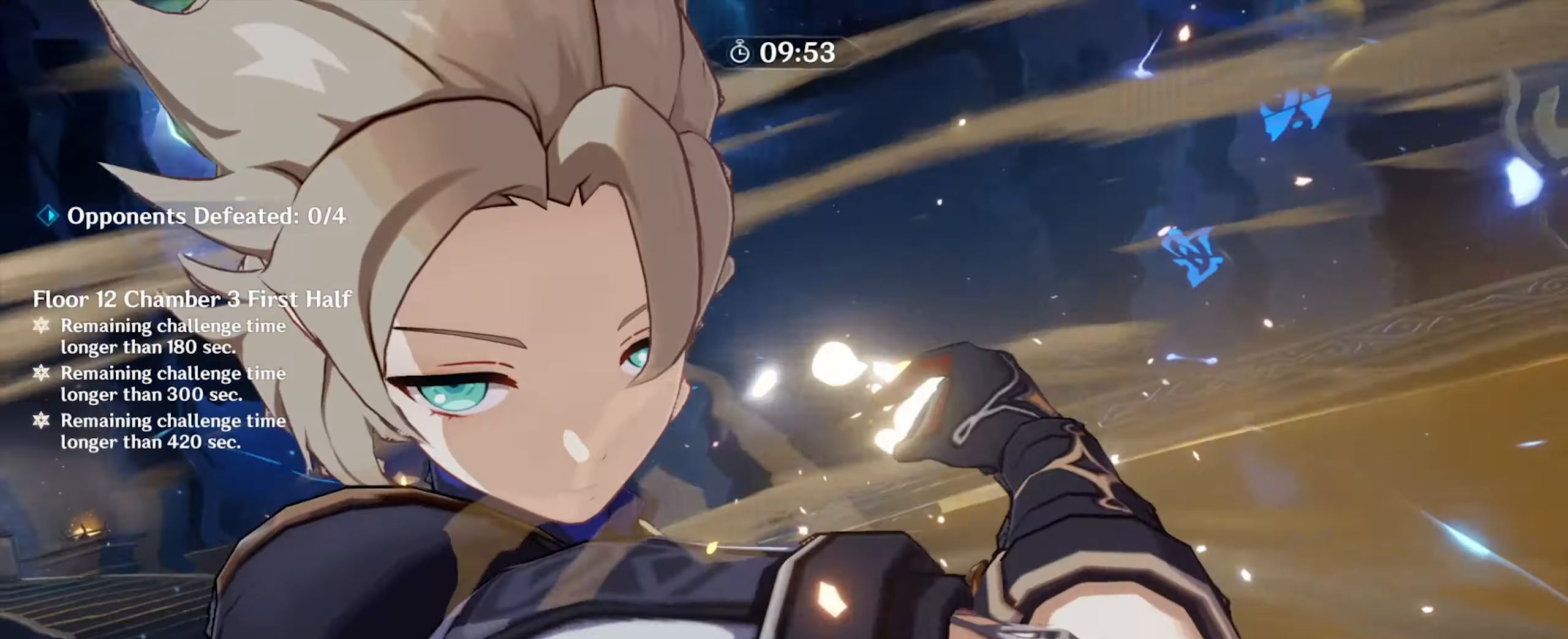
{"keys": ["w"], "mouse": [], "events": []}
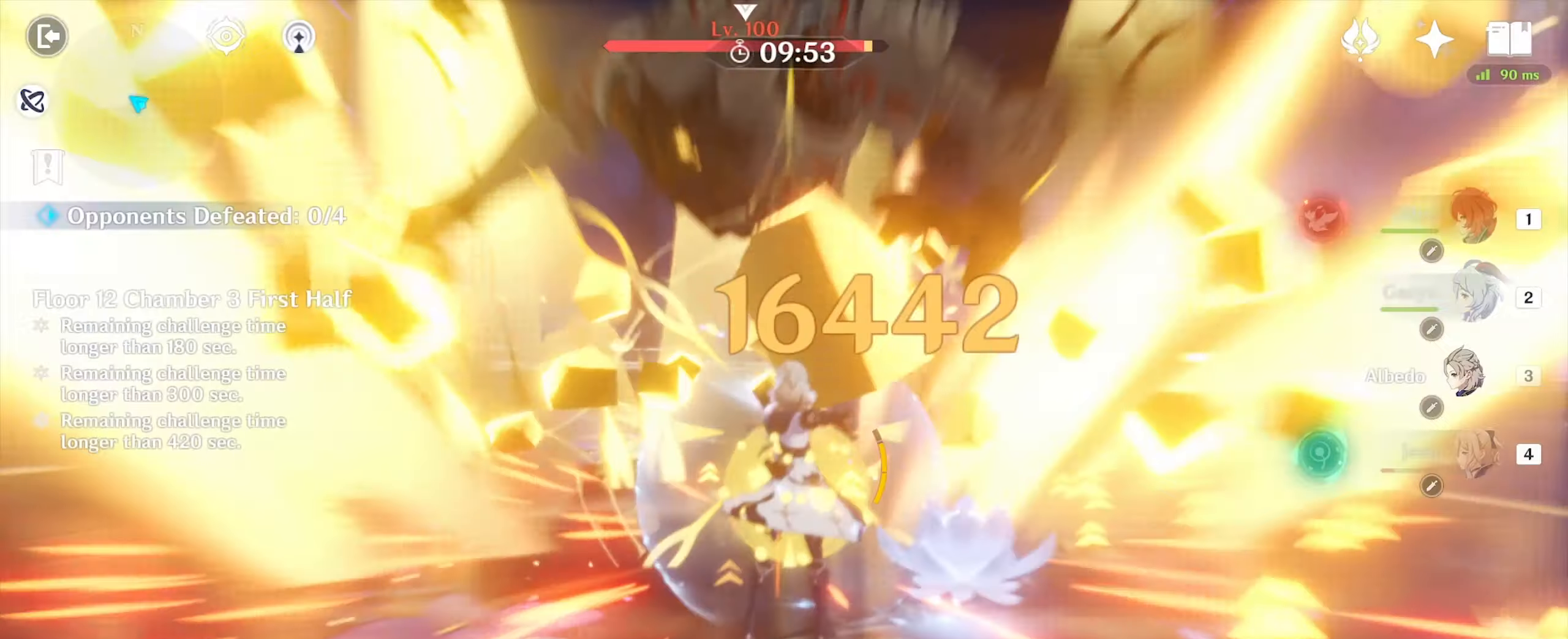
{"keys": ["w"], "mouse": [], "events": [[100, "alt_l", "down"], [200, "4", "down"], [333, "4", "up"], [333, "alt_l", "up"]]}
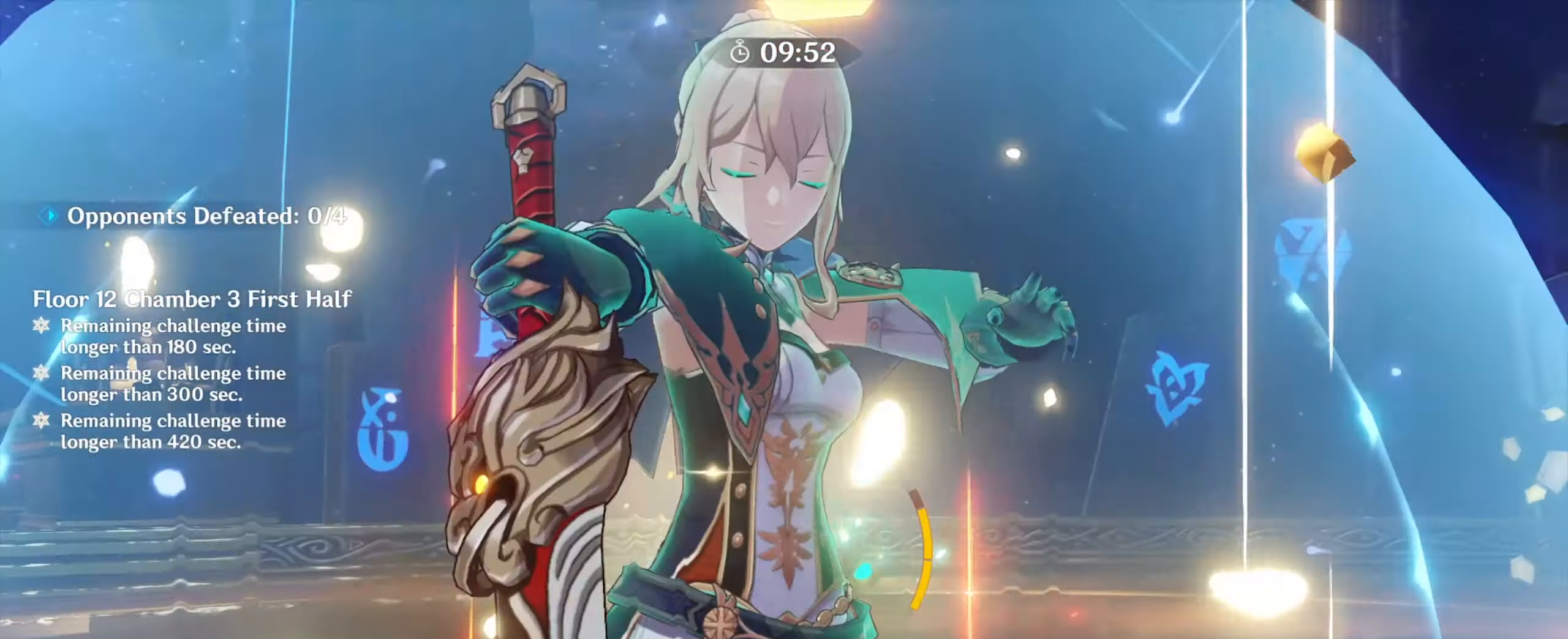
{"keys": ["w"], "mouse": [], "events": []}
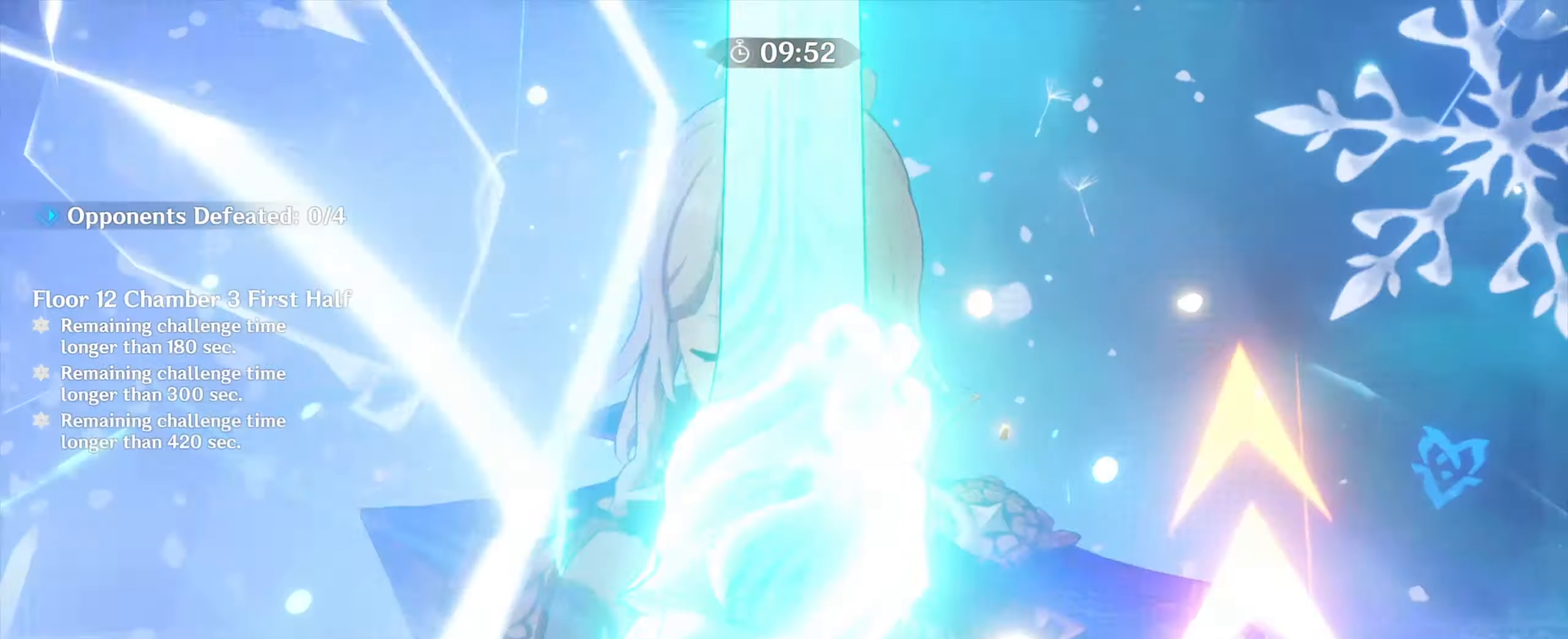
{"keys": ["a"], "mouse": [], "events": [[366, "w", "up"], [500, "a", "down"]]}
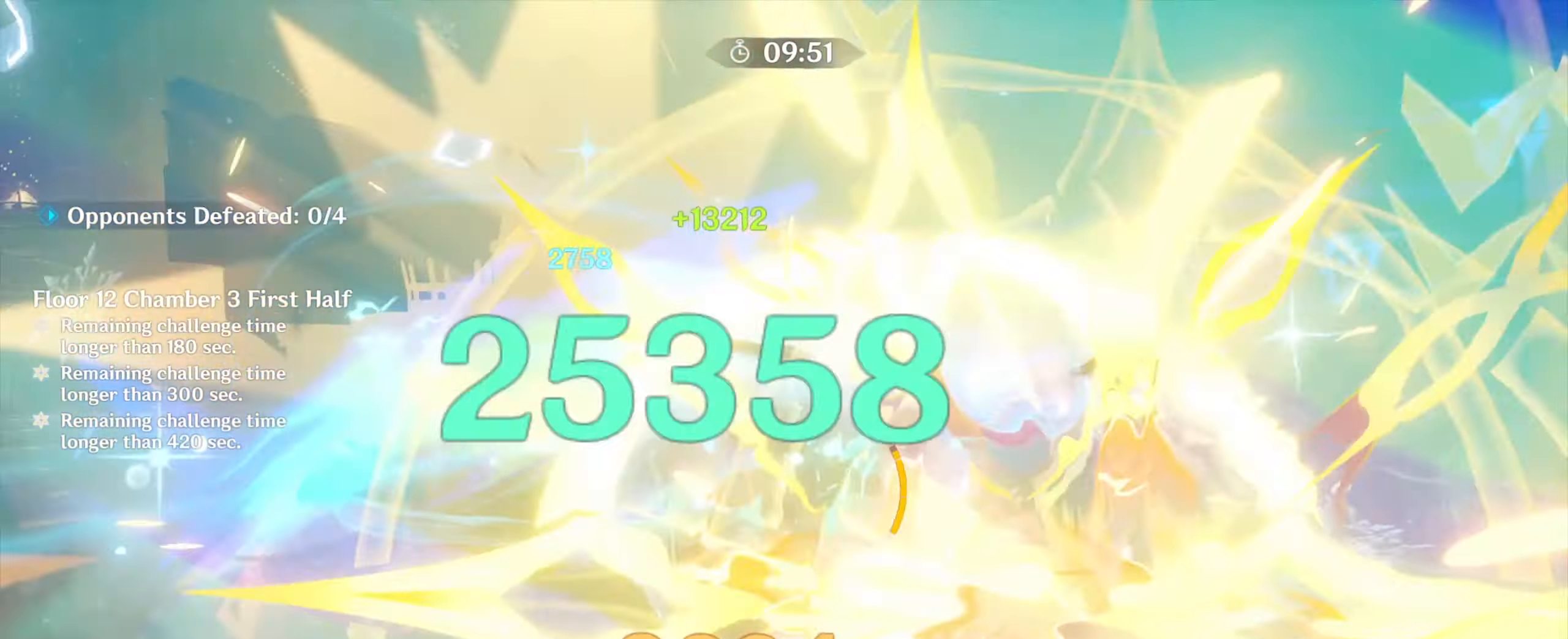
{"keys": ["a", "e"], "mouse": [], "events": [[200, "e", "down"], [266, "e", "up"], [366, "e", "down"], [466, "e", "up"], [500, "e", "down"]]}
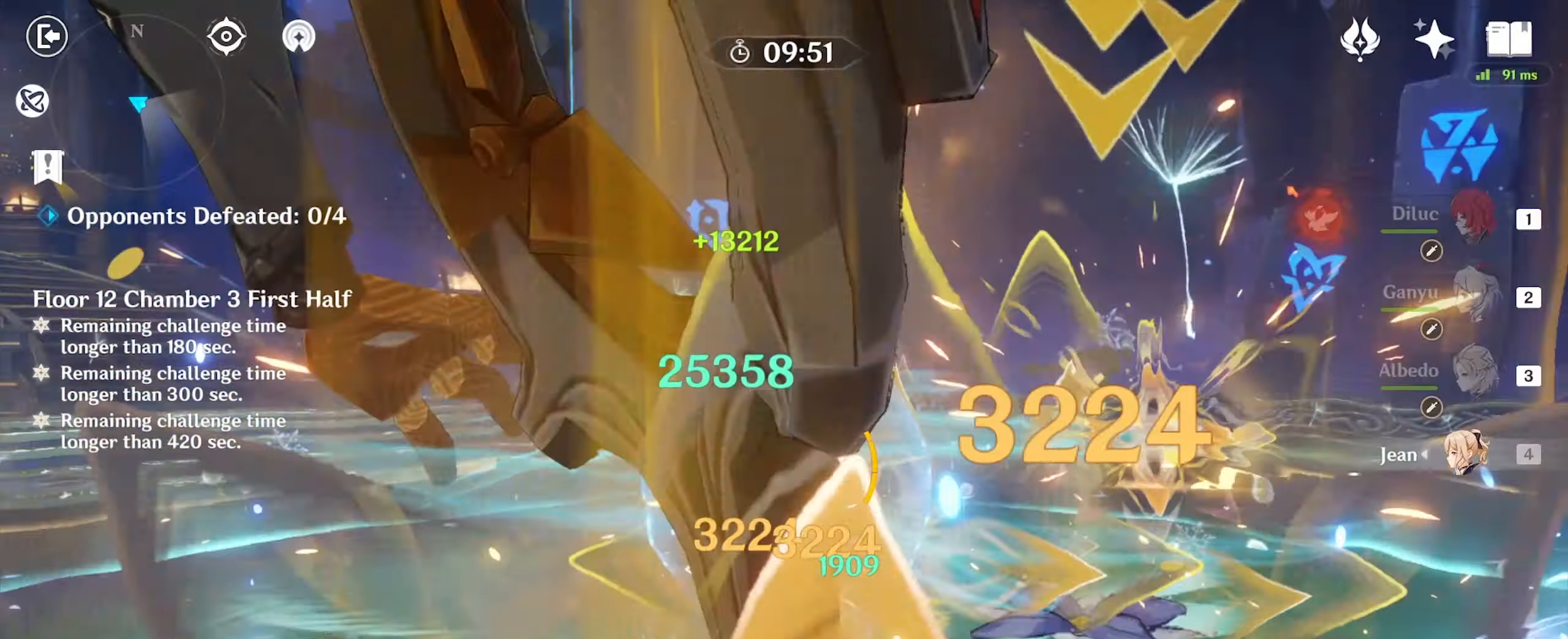
{"keys": ["d"], "mouse": [], "events": [[100, "e", "up"], [200, "e", "down"], [233, "e", "up"], [400, "a", "up"], [466, "d", "down"]]}
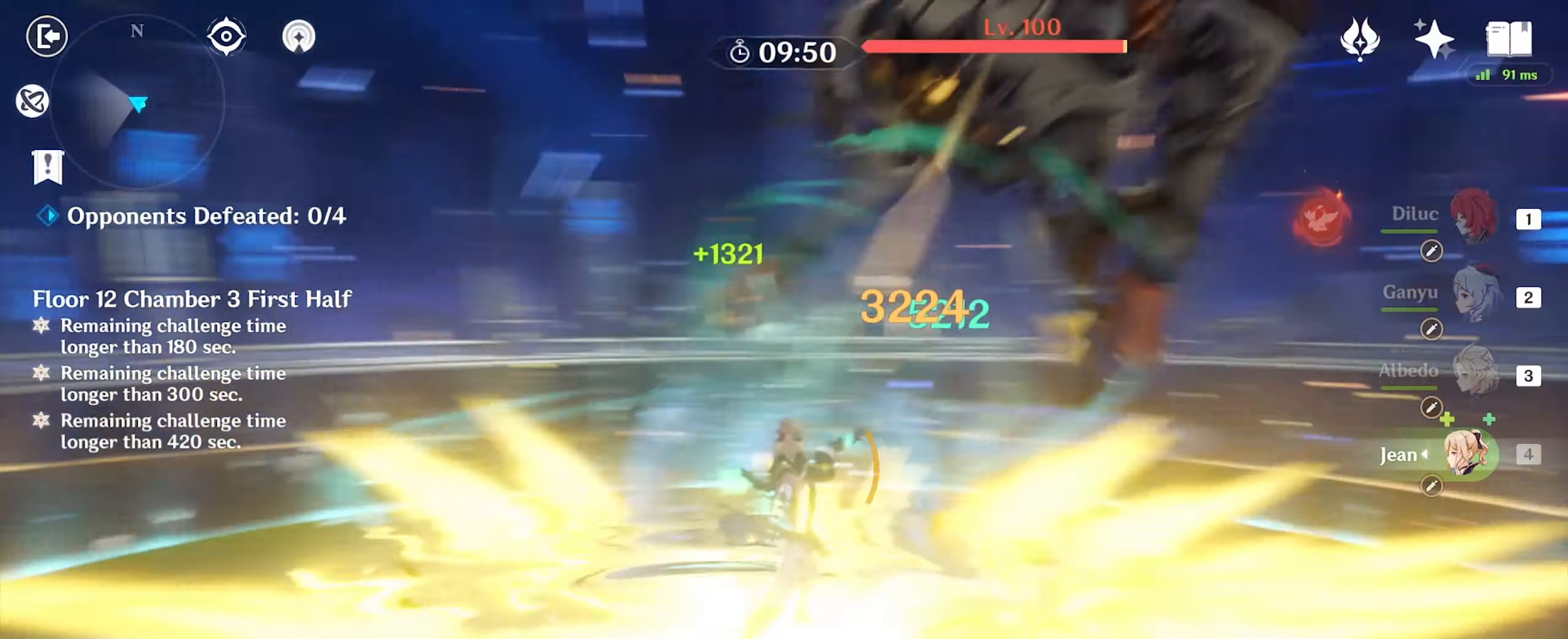
{"keys": ["w"], "mouse": [], "events": [[133, "w", "down"], [266, "d", "up"], [366, "3", "down"], [500, "3", "up"]]}
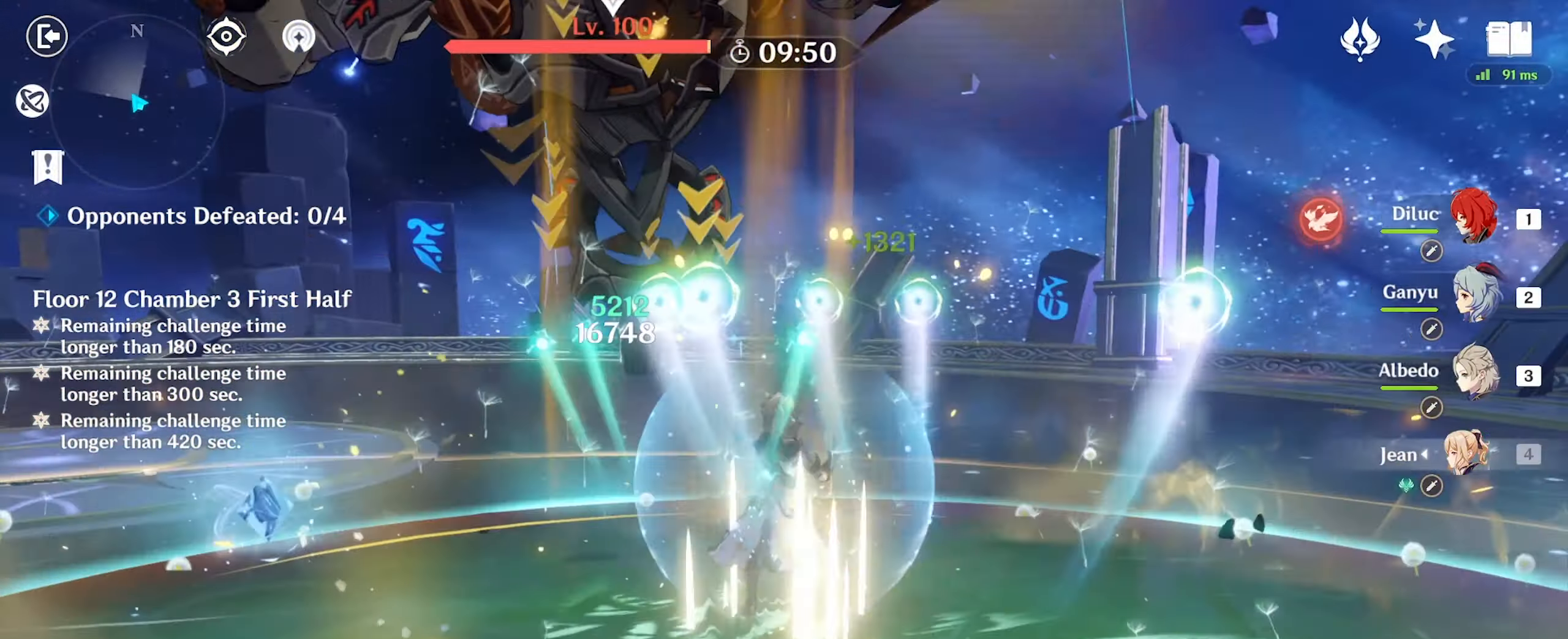
{"keys": ["d"], "mouse": [], "events": [[66, "e", "down"], [166, "e", "up"], [266, "e", "down"], [300, "e", "up"], [433, "d", "down"], [500, "w", "up"]]}
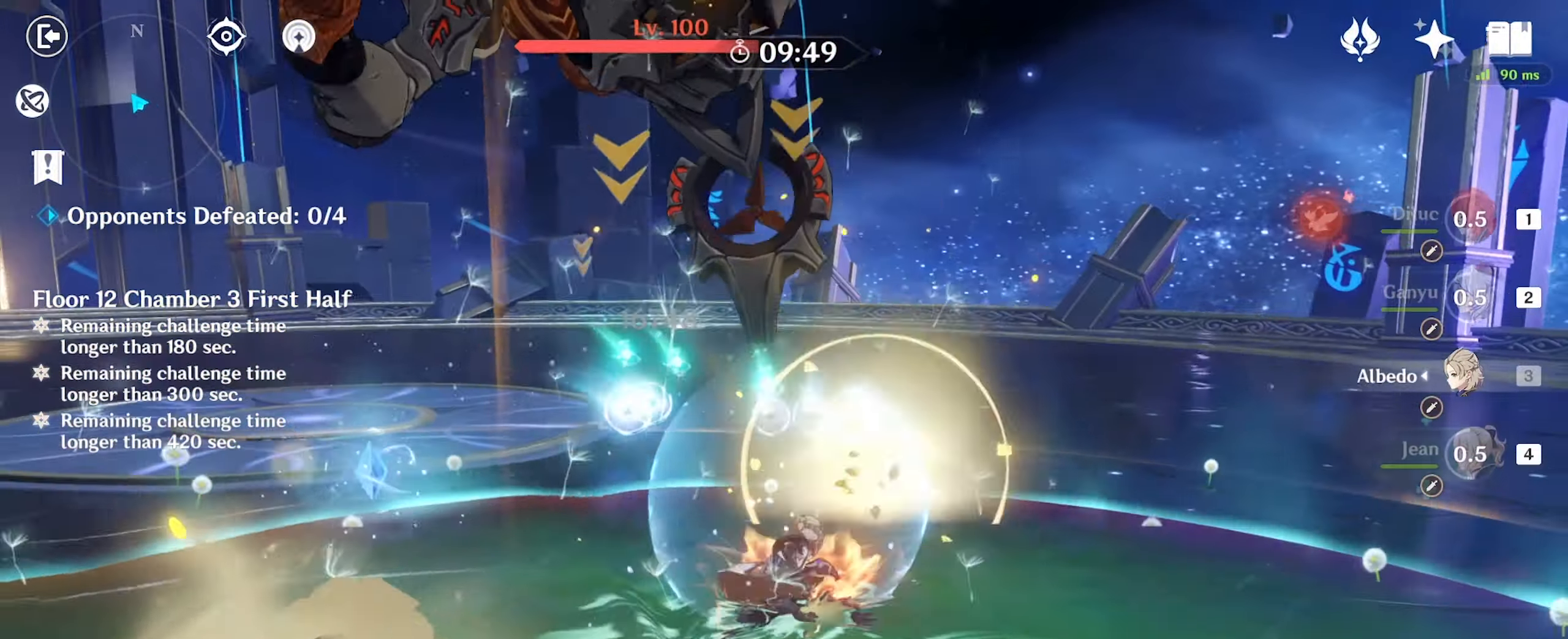
{"keys": ["2", "w"], "mouse": [], "events": [[133, "mouse_right", "down"], [166, "mouse_right", "up"], [266, "w", "down"], [433, "d", "up"], [500, "2", "down"]]}
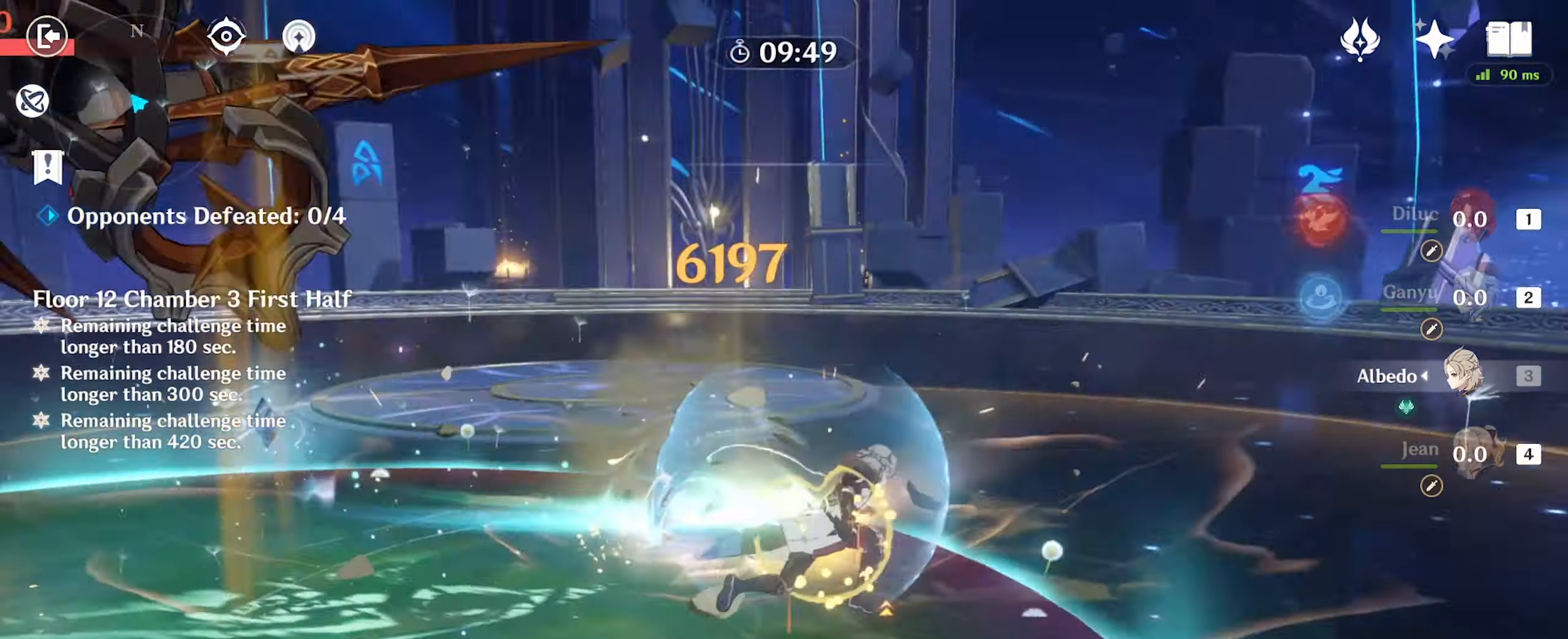
{"keys": ["e", "w"], "mouse": [], "events": [[133, "2", "up"], [267, "e", "down"], [400, "e", "up"], [500, "e", "down"]]}
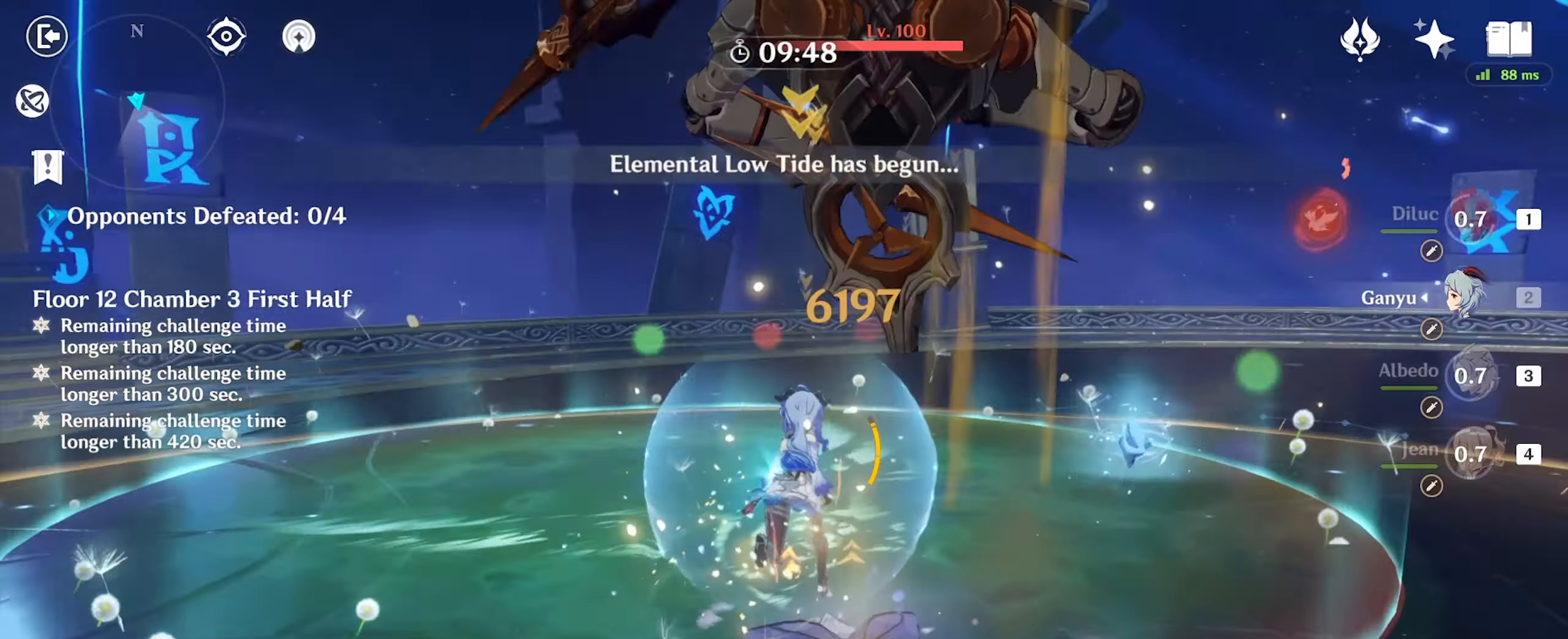
{"keys": ["e", "w"], "mouse": [], "events": [[67, "e", "up"], [167, "mouse_left", "down"], [267, "mouse_left", "up"], [467, "e", "down"]]}
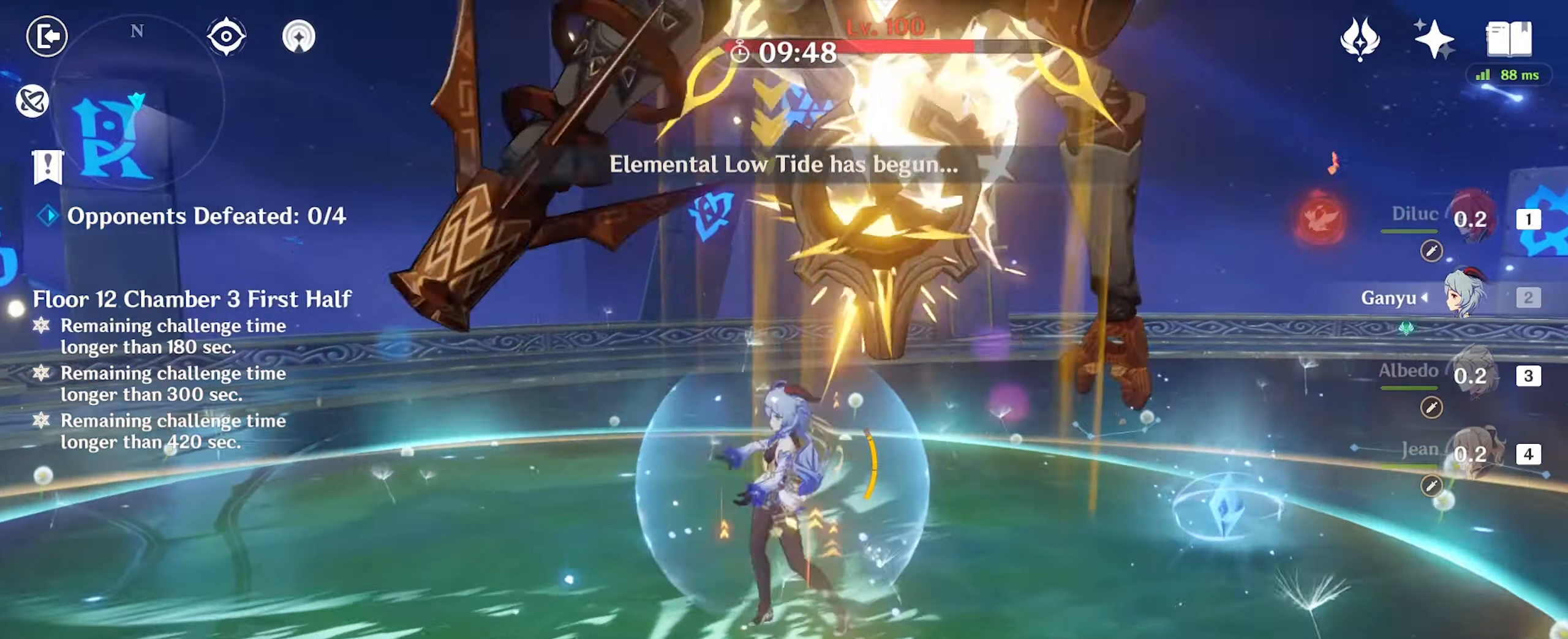
{"keys": ["w"], "mouse": ["right"], "events": [[67, "e", "up"], [100, "e", "down"], [200, "e", "up"], [434, "mouse_right", "down"]]}
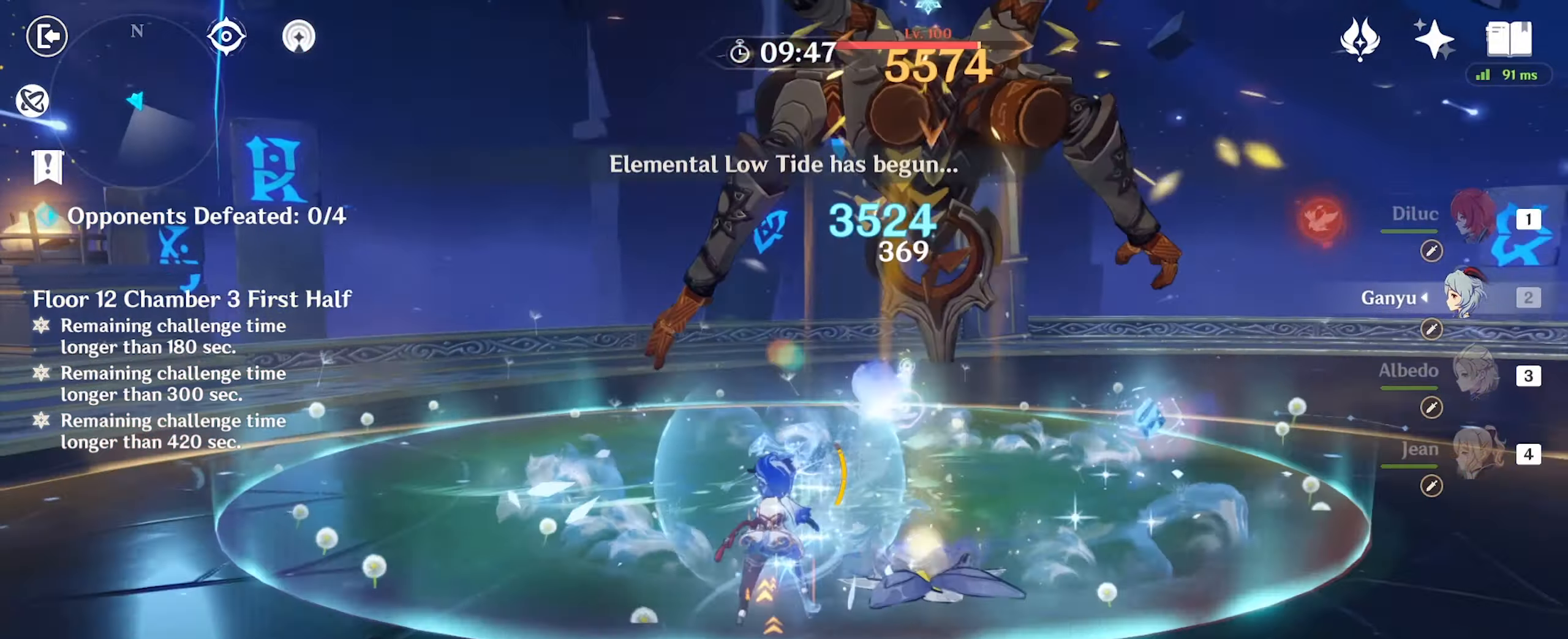
{"keys": ["w"], "mouse": [], "events": [[34, "mouse_right", "up"], [234, "q", "down"], [334, "q", "up"], [434, "q", "down"], [467, "q", "up"]]}
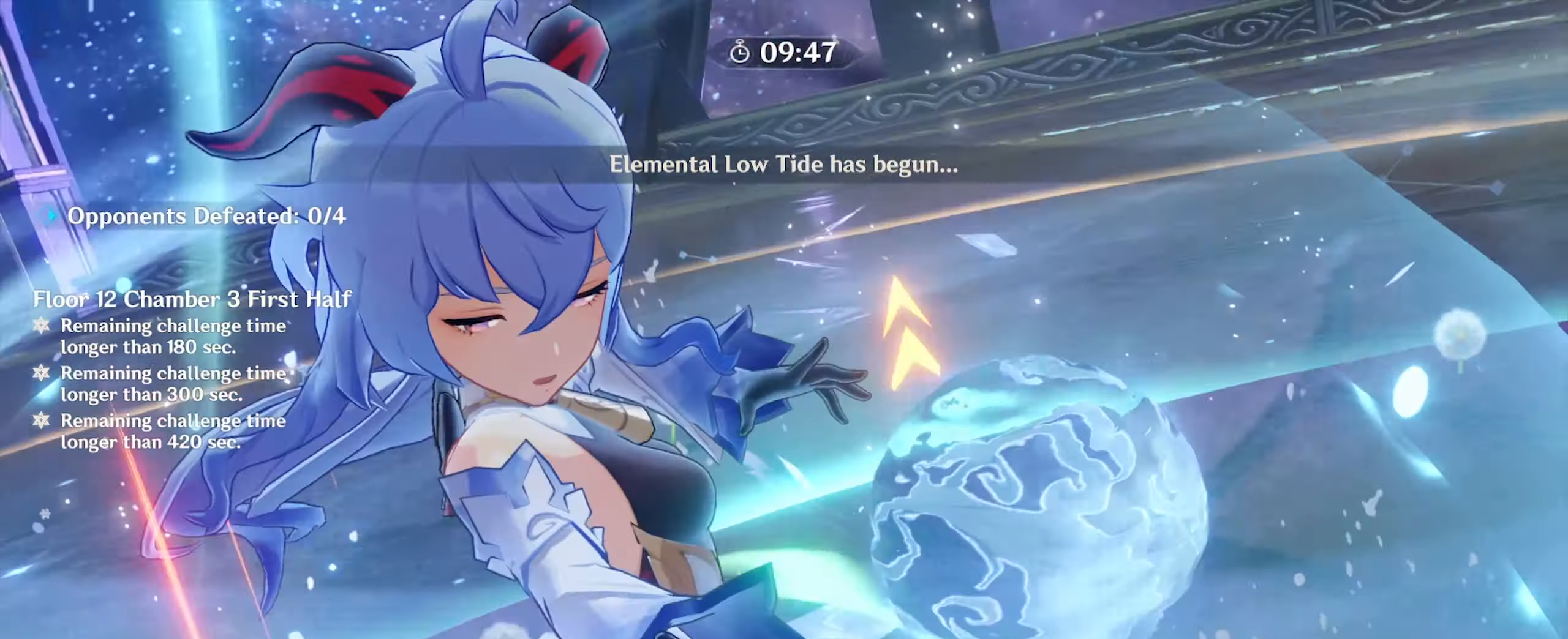
{"keys": ["w"], "mouse": [], "events": []}
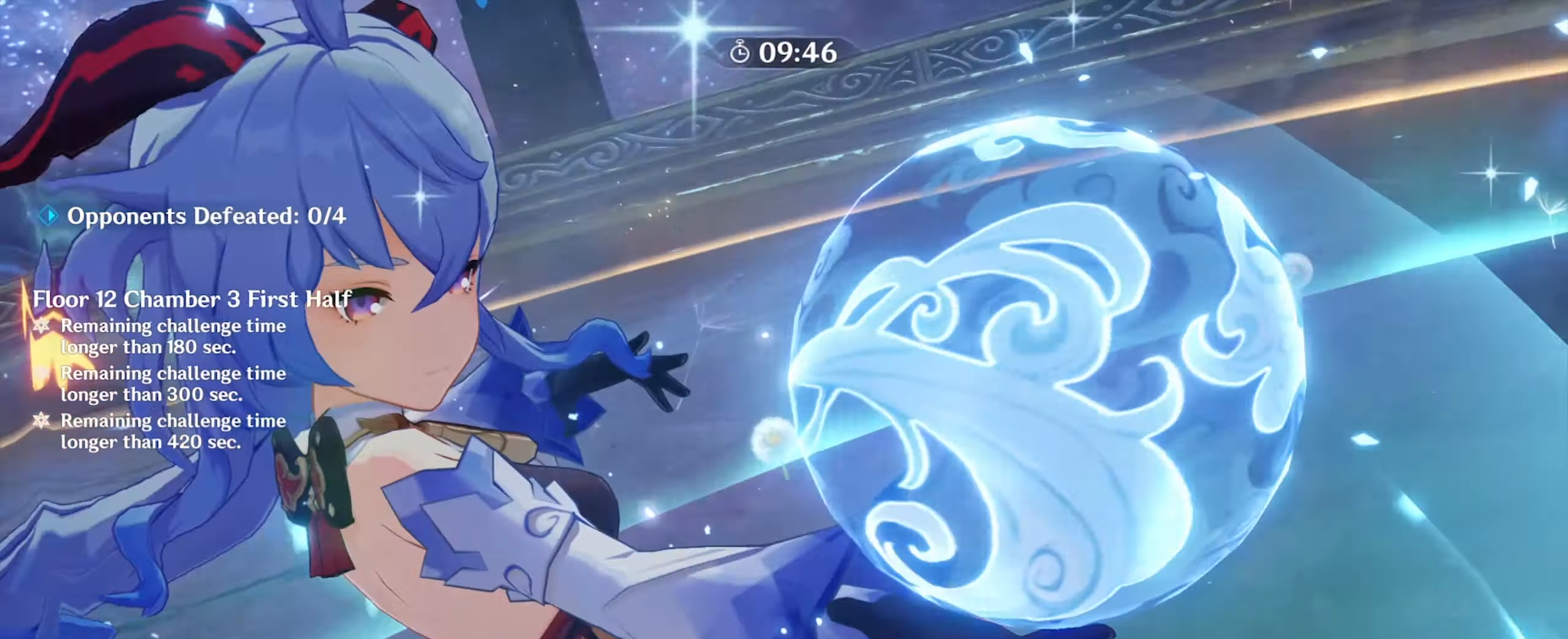
{"keys": ["w"], "mouse": [], "events": []}
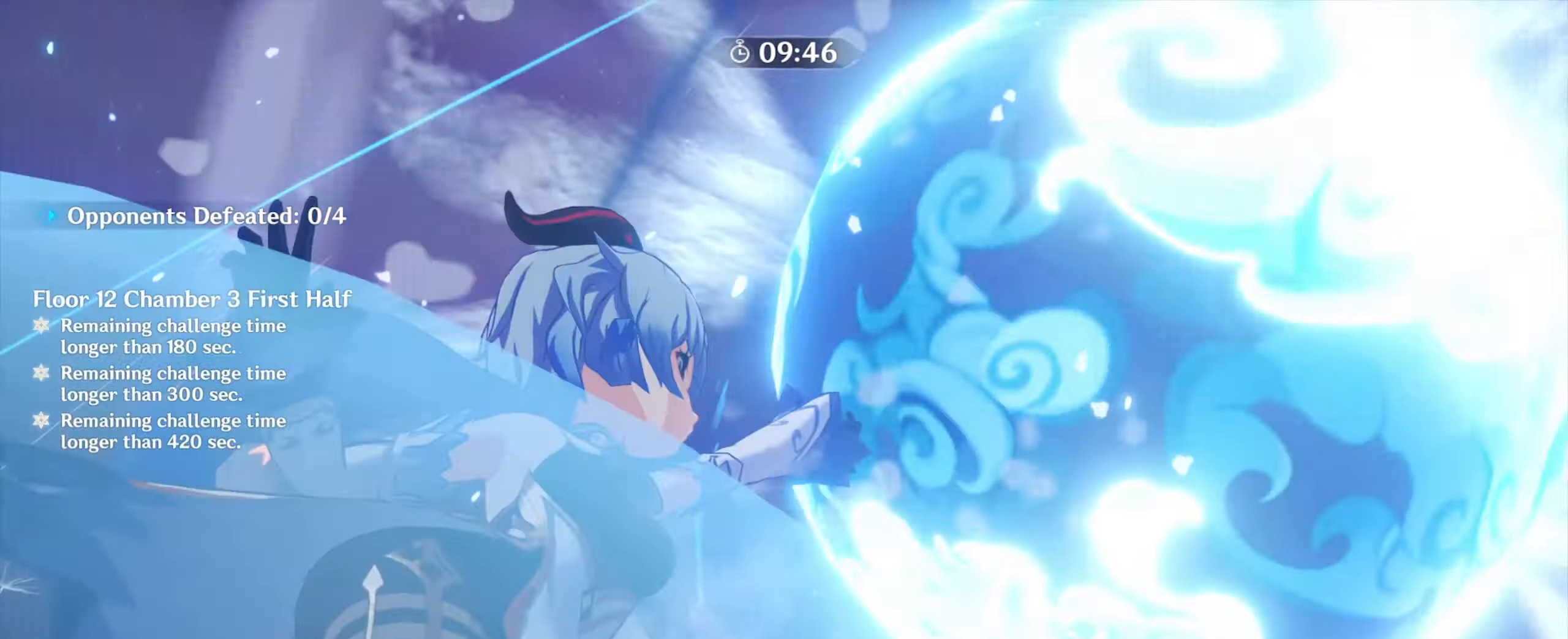
{"keys": ["w"], "mouse": [], "events": []}
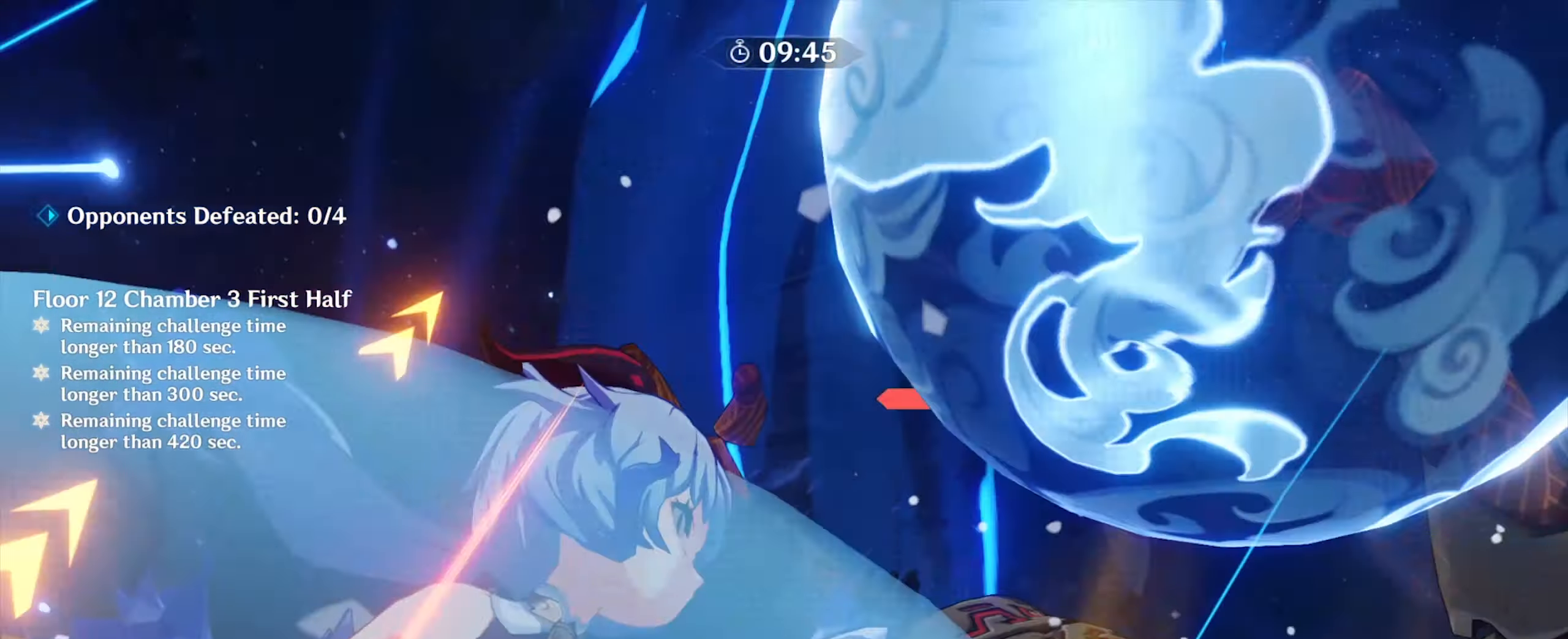
{"keys": ["1", "alt_l", "w"], "mouse": [], "events": [[400, "alt_l", "down"], [500, "1", "down"]]}
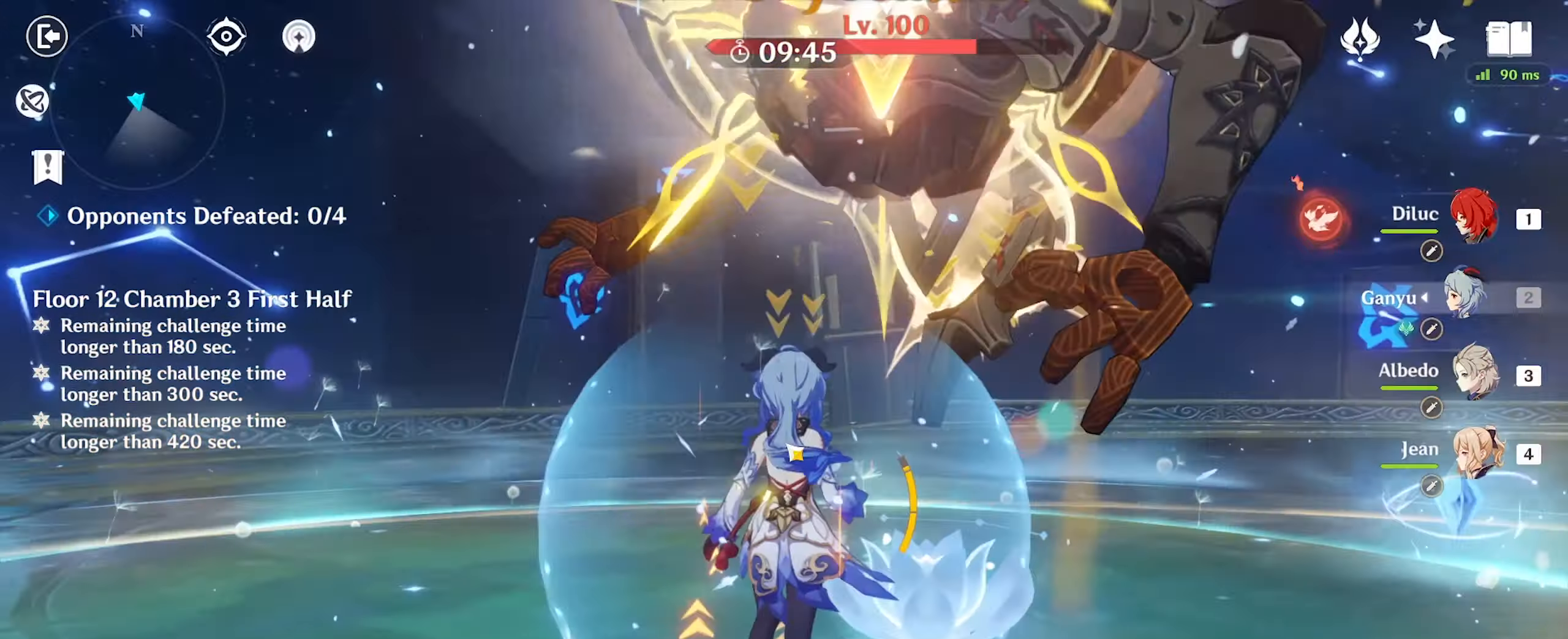
{"keys": ["w"], "mouse": [], "events": [[100, "1", "up"], [100, "alt_l", "up"]]}
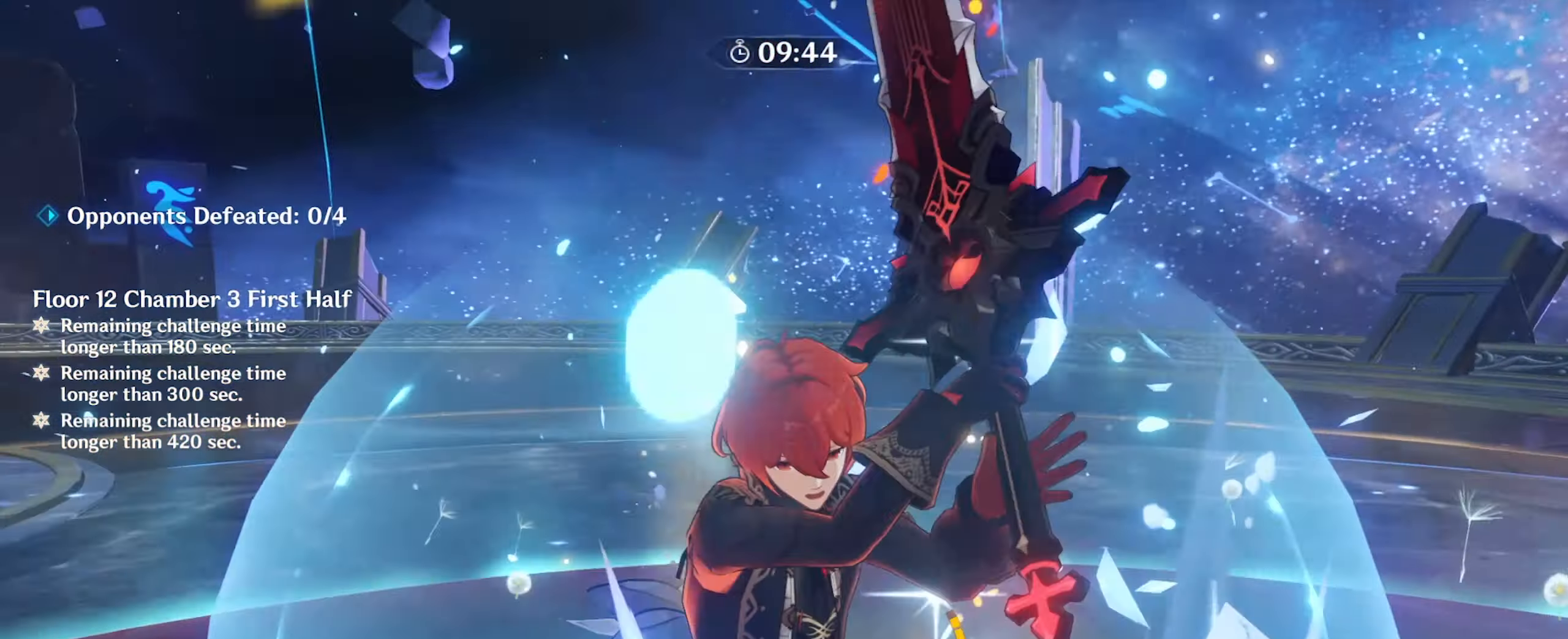
{"keys": ["w"], "mouse": [], "events": []}
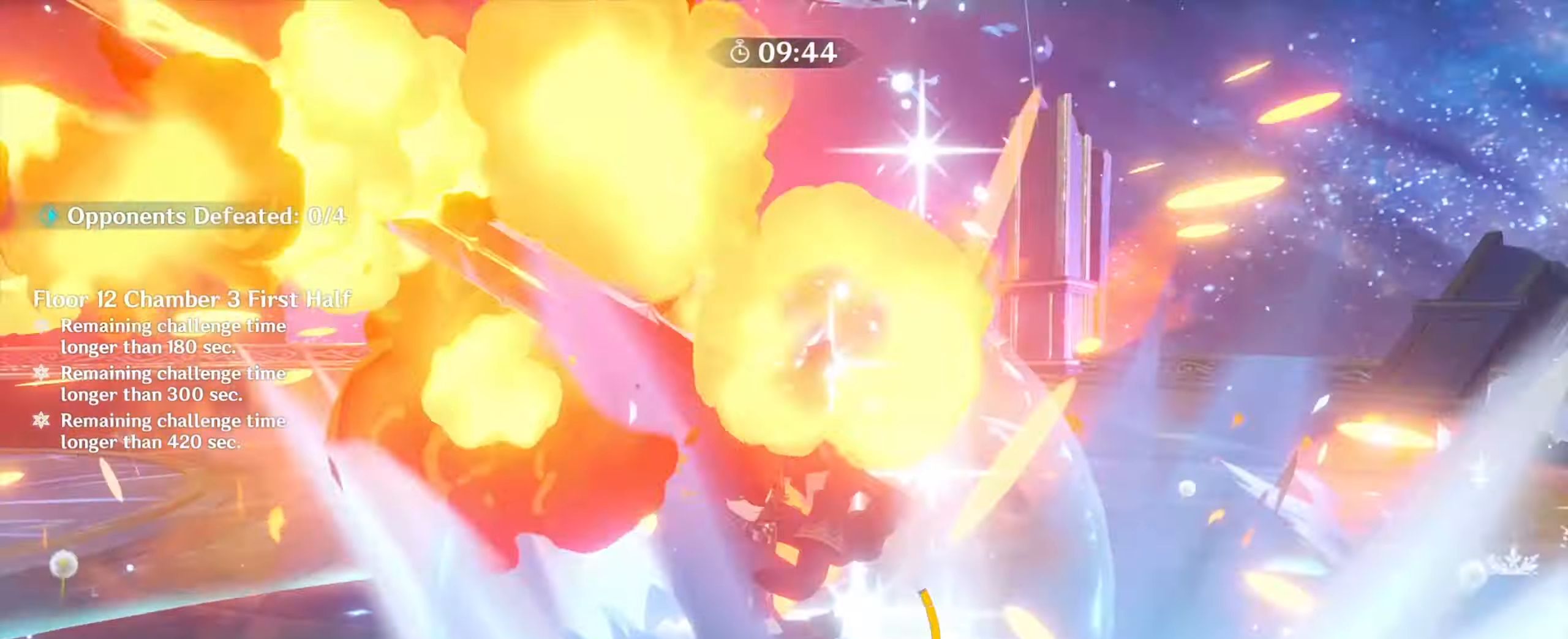
{"keys": ["w"], "mouse": [], "events": []}
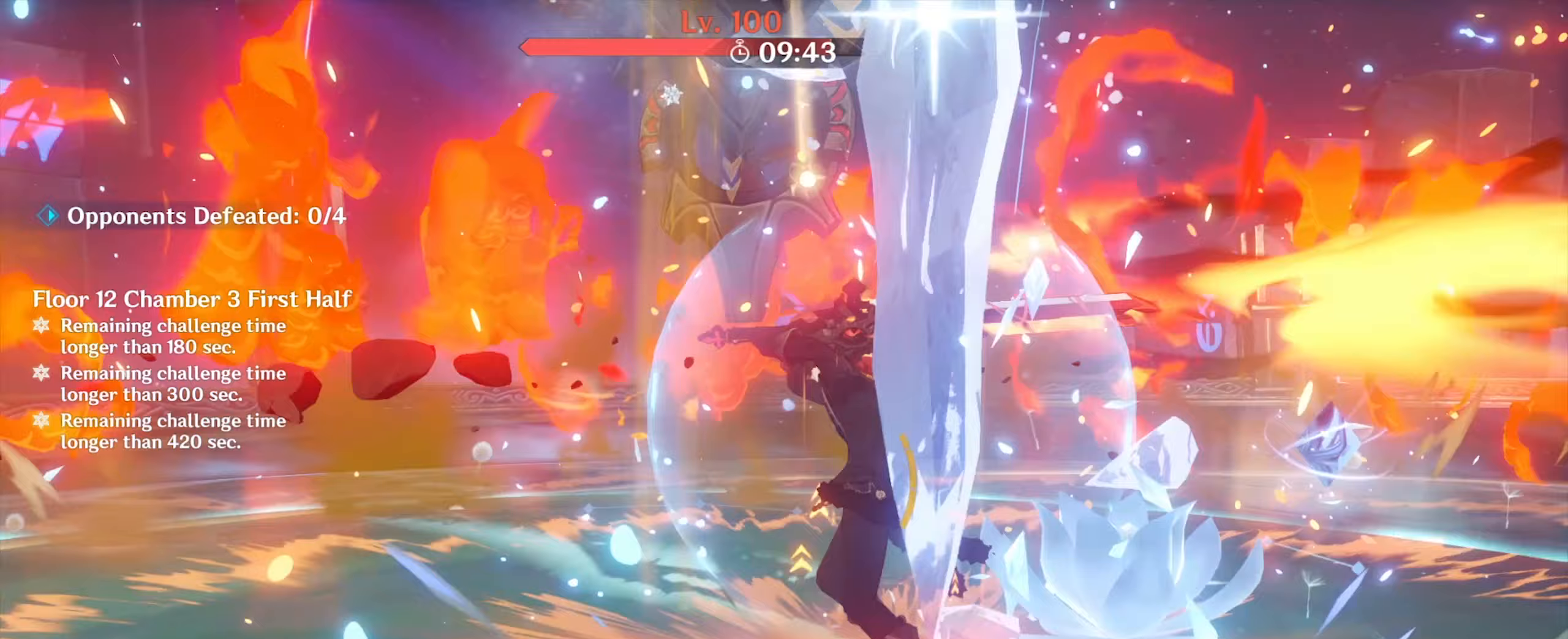
{"keys": ["w"], "mouse": [], "events": []}
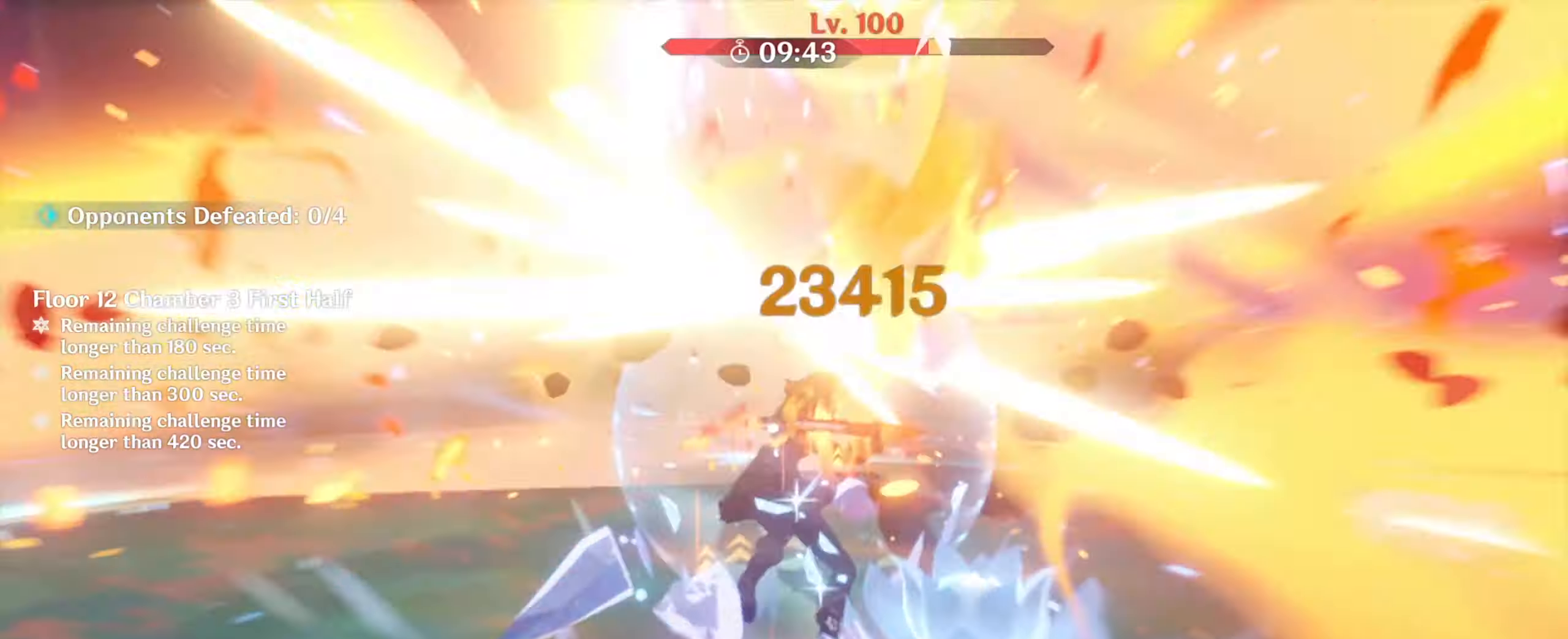
{"keys": ["d"], "mouse": [], "events": [[67, "mouse_left", "down"], [167, "mouse_left", "up"], [233, "mouse_left", "down"], [333, "d", "down"], [333, "mouse_left", "up"], [467, "w", "up"]]}
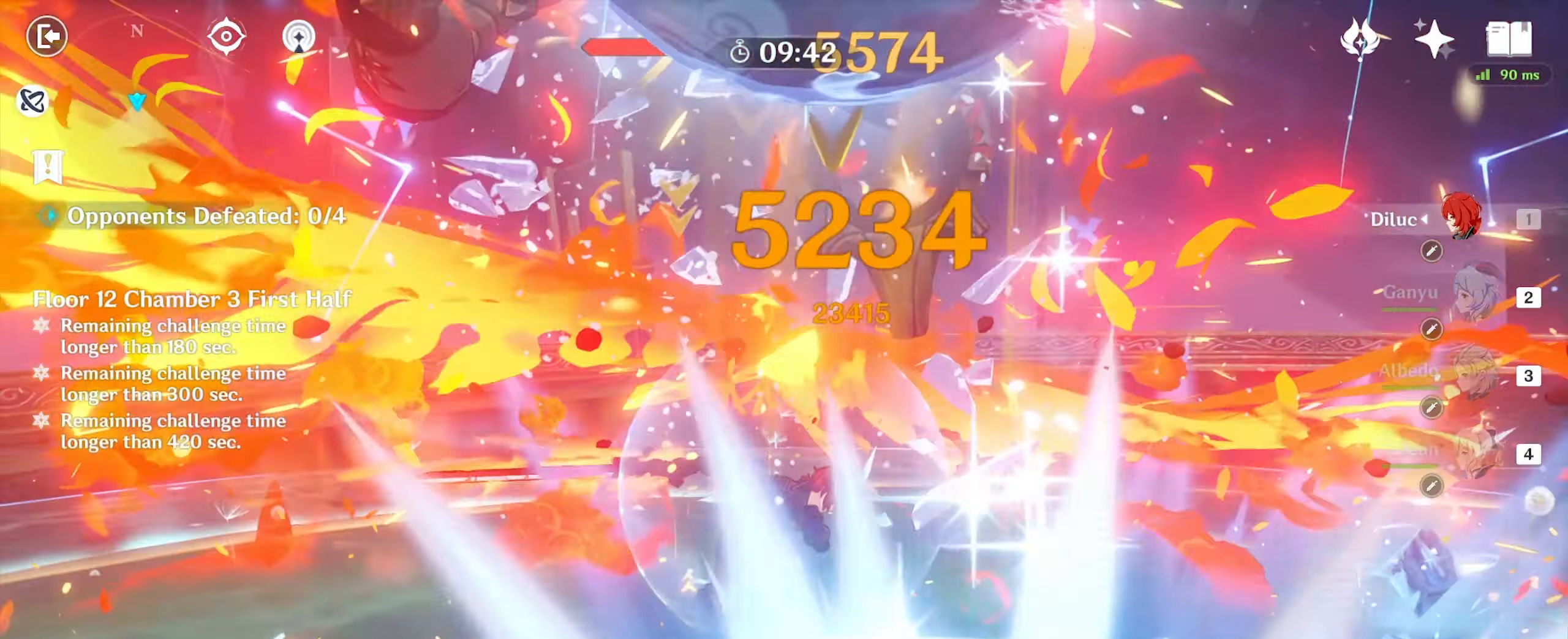
{"keys": ["a", "w"], "mouse": [], "events": [[33, "mouse_right", "down"], [100, "mouse_right", "up"], [167, "mouse_right", "down"], [233, "mouse_right", "up"], [300, "mouse_right", "down"], [300, "w", "down"], [433, "mouse_right", "up"], [467, "d", "up"], [500, "a", "down"]]}
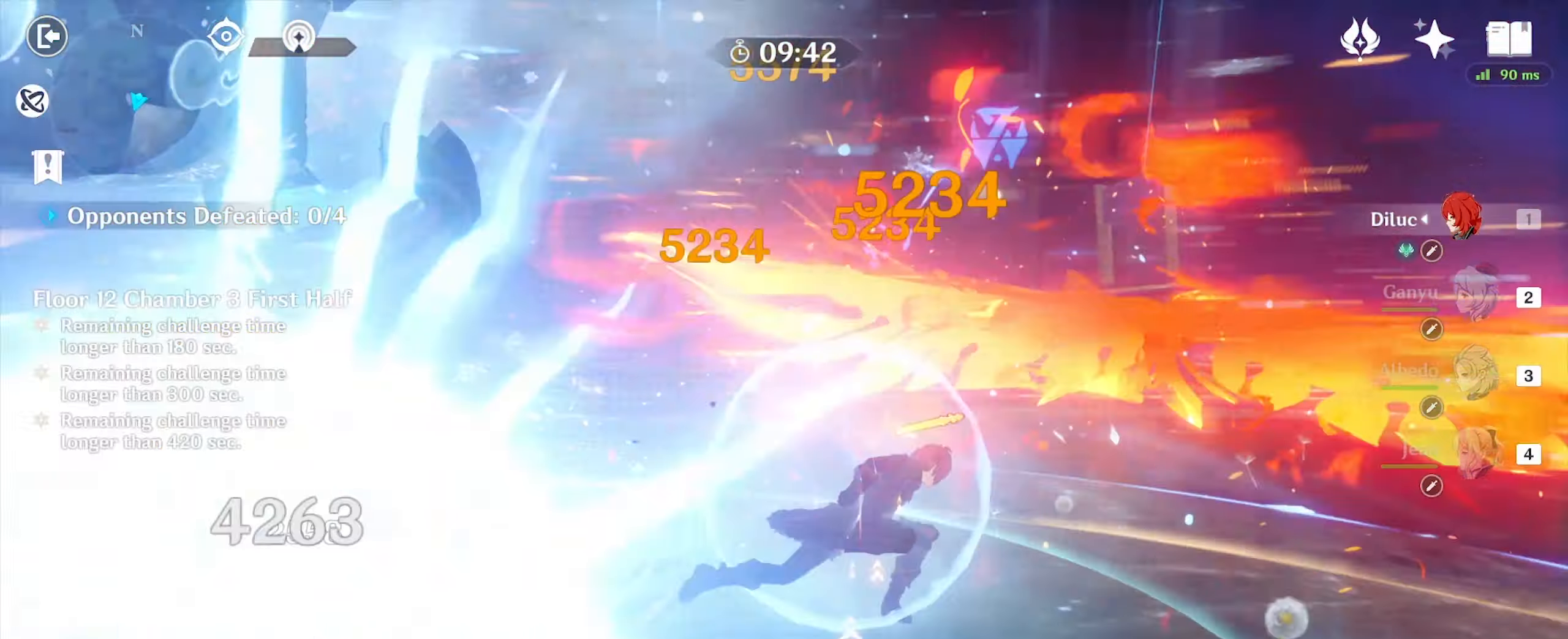
{"keys": ["w"], "mouse": [], "events": [[100, "e", "down"], [200, "e", "up"], [300, "e", "down"], [333, "e", "up"], [433, "e", "down"], [467, "e", "up"], [500, "a", "up"]]}
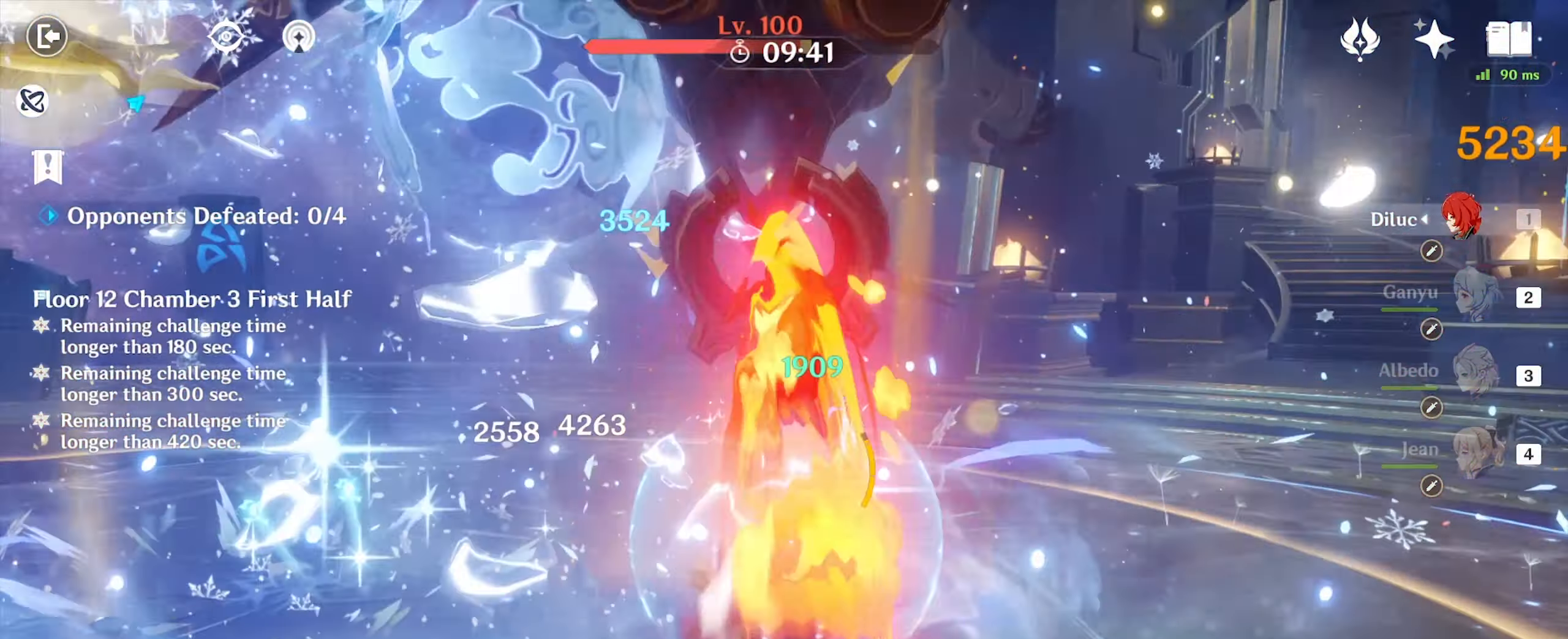
{"keys": ["w"], "mouse": [], "events": [[100, "mouse_left", "down"], [167, "mouse_left", "up"], [267, "mouse_left", "down"], [333, "mouse_left", "up"], [400, "mouse_left", "down"], [467, "mouse_left", "up"]]}